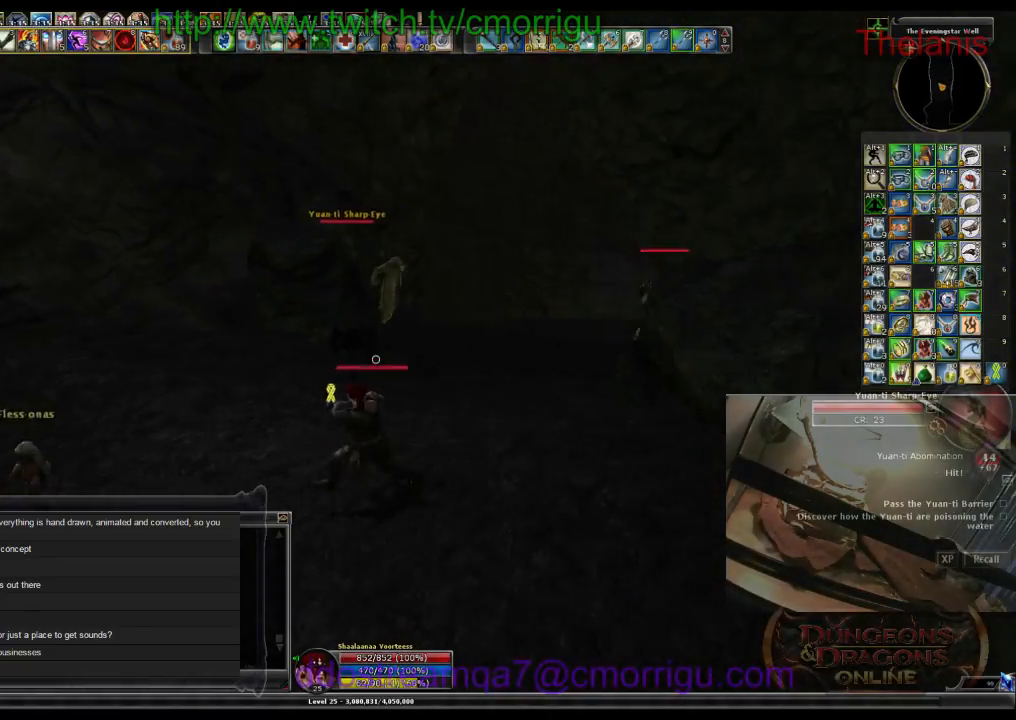
Gameplay with keyboard; each line is a JSON object with the keys held at the frame after it. "events" lists presses ("down") and releases ("up") of ".", "/", "0", "1", "2", "3", "4", "5", "6", "7", "8", "9", "a", "b", "backslash", "backspace", "c", "caps_lock", "comma", "ctrl_l", "ctrl_r", "d", "e", "equals", "escape", "f", "f1", "f10", "f11", "f12", "f2", "f3", "f4", "f5", "f6", "f7", "f8", "f9", "g", "h", "i", "j", "k", "l", "lbracket", "m", "minus", "n", "o", "p", "q", "quote", "r", "rbracket", "return", "s", "semicolon", "shift_l", "shift_r", "space", "t", "tab", "tilde", "u", "v", "w", "x", "y" and "z" between this image and that frame as [ms after this image, input, new state], when the widget could be followed in between. No other keys are recorded. Mouse input is not recorded.
{"keys": ["w"], "events": [[166, "a", "up"]]}
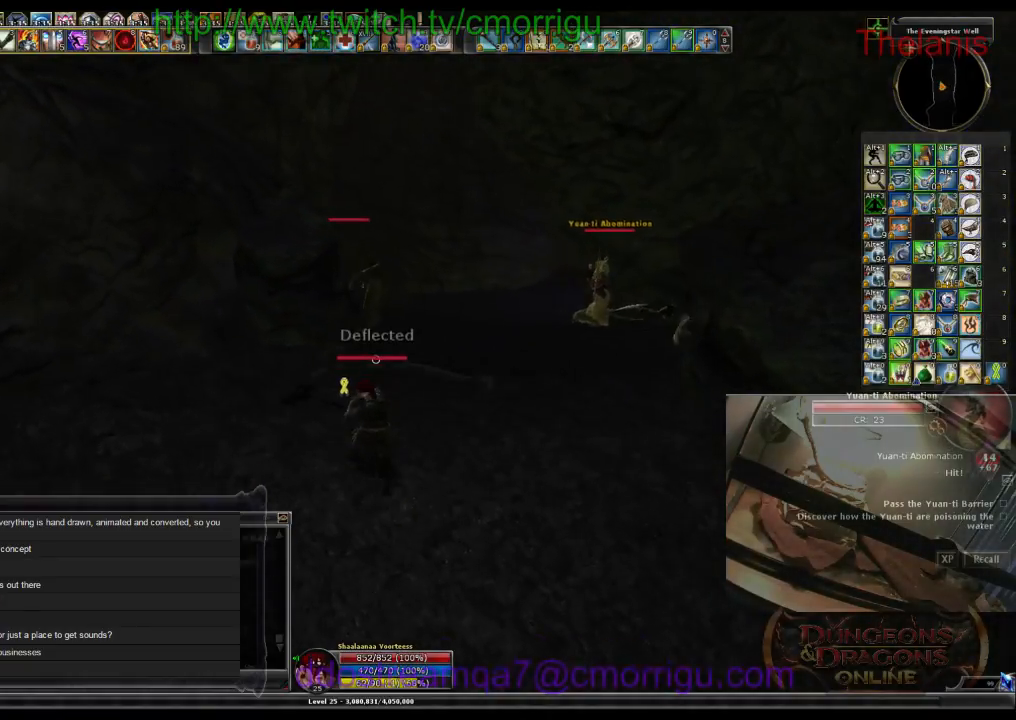
{"keys": ["w"], "events": []}
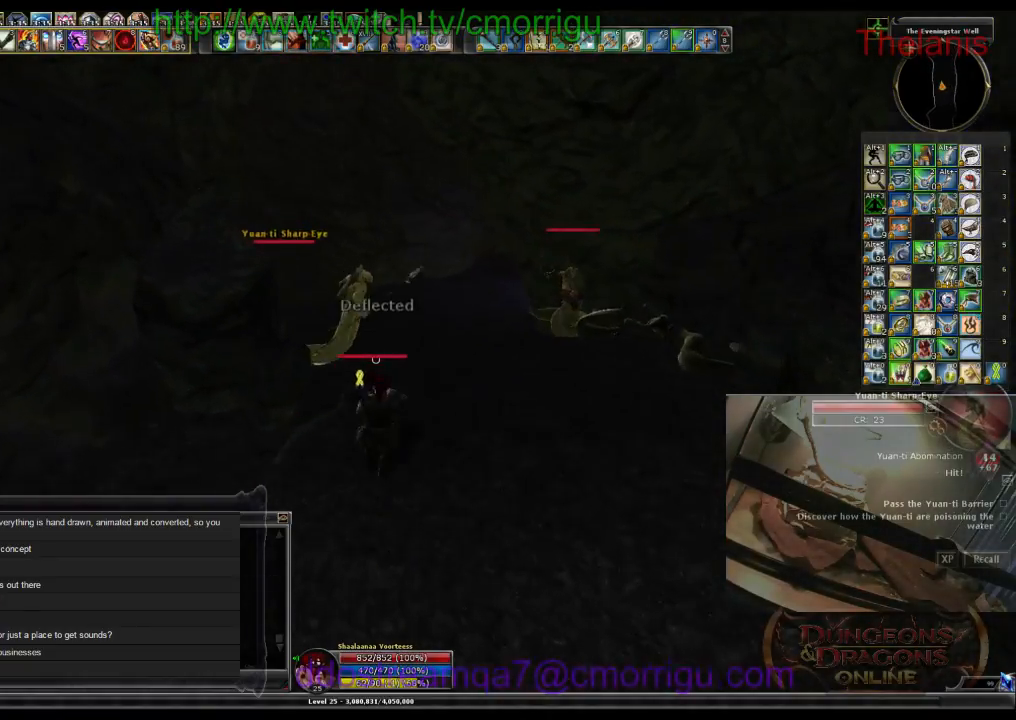
{"keys": ["1"], "events": [[333, "w", "up"], [366, "1", "down"]]}
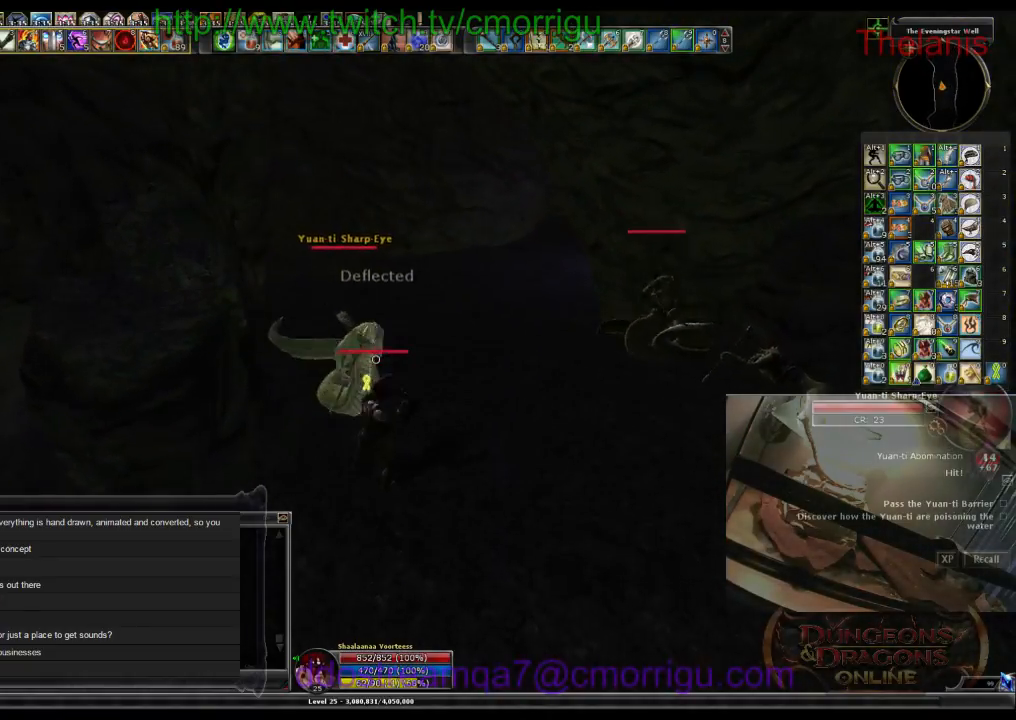
{"keys": ["2"], "events": [[33, "1", "up"], [366, "2", "down"]]}
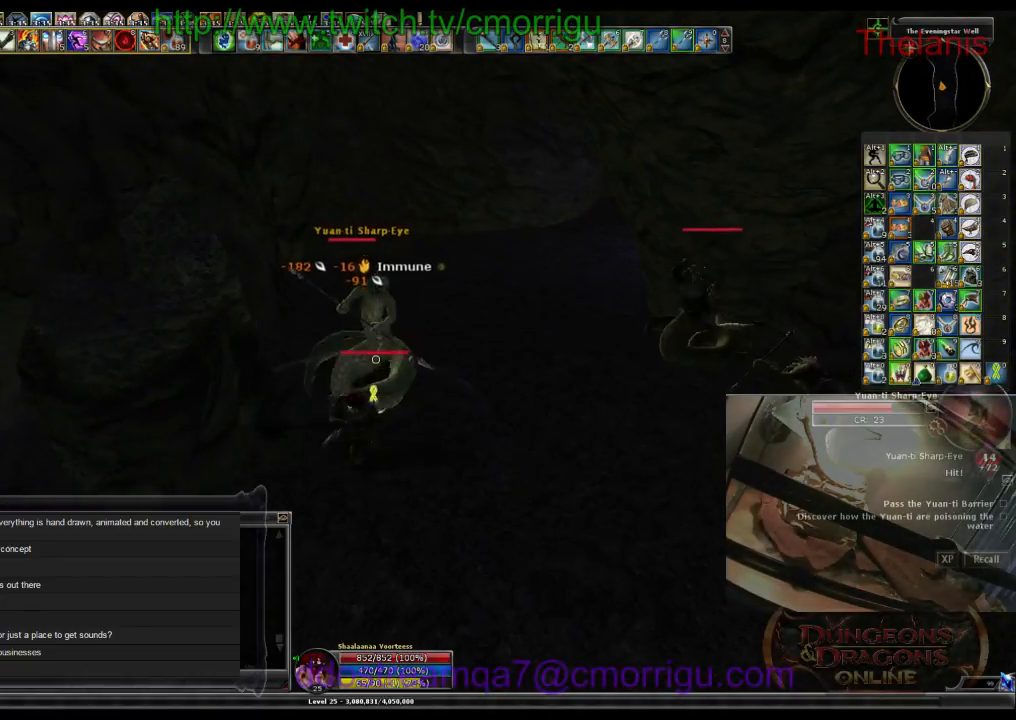
{"keys": [], "events": [[66, "2", "up"]]}
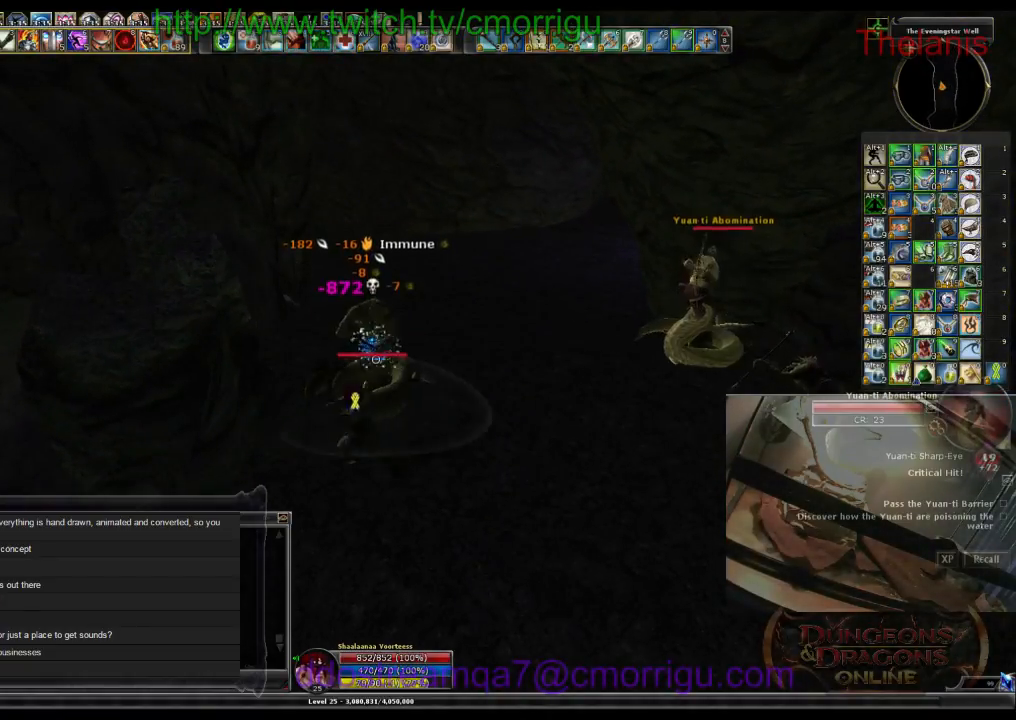
{"keys": ["d"], "events": [[366, "d", "down"]]}
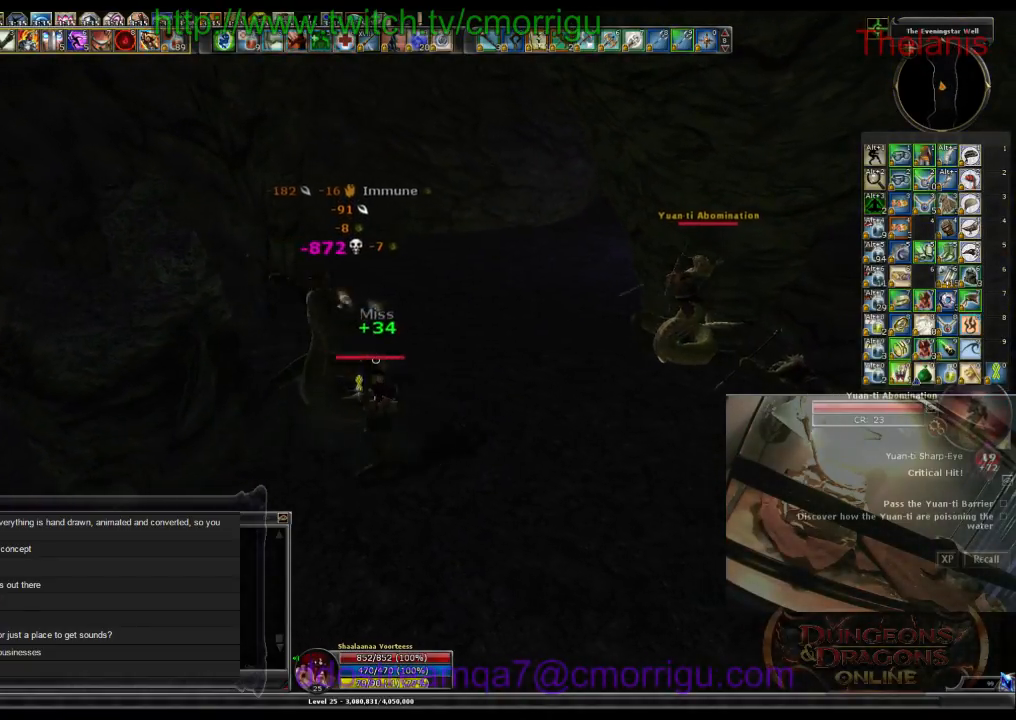
{"keys": ["d", "w"], "events": [[333, "w", "down"]]}
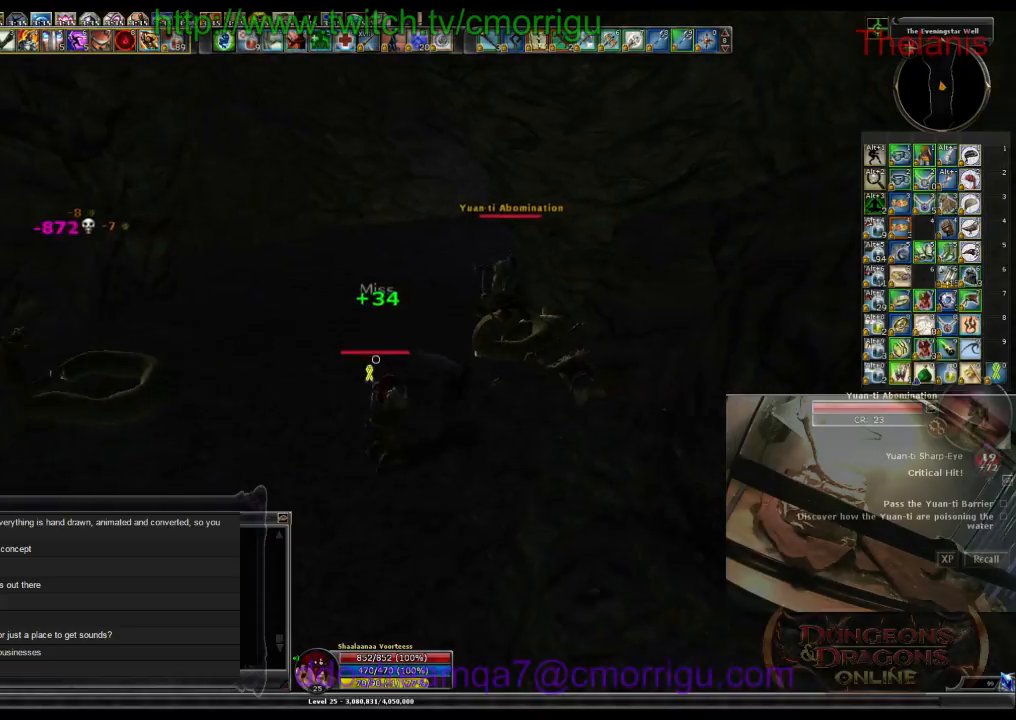
{"keys": [], "events": [[66, "d", "up"], [233, "w", "up"]]}
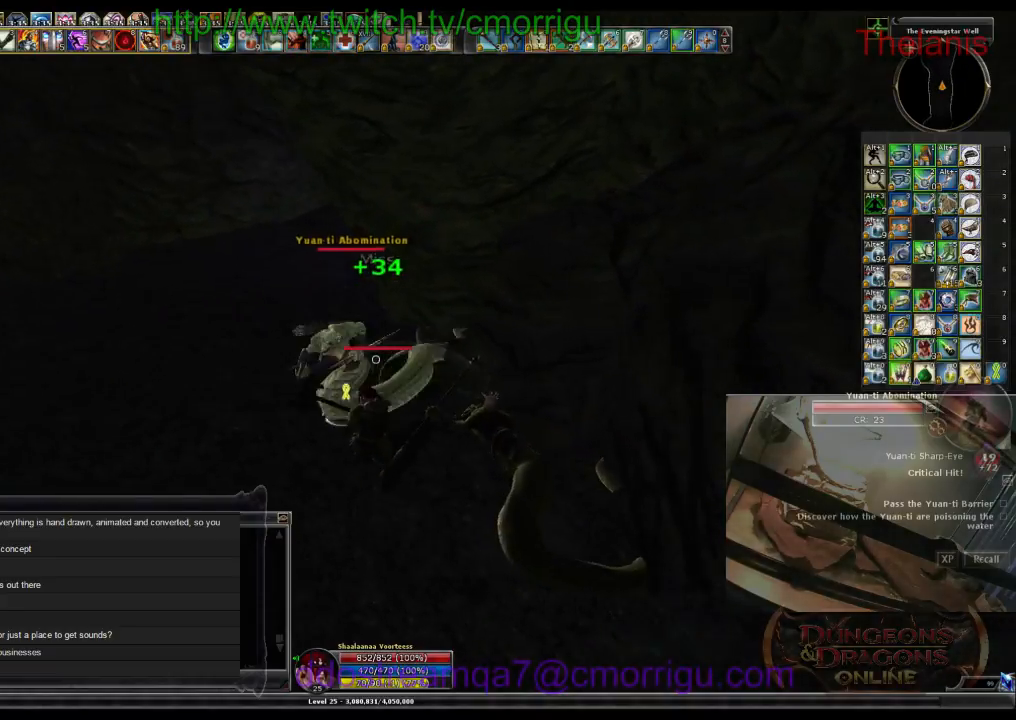
{"keys": [], "events": []}
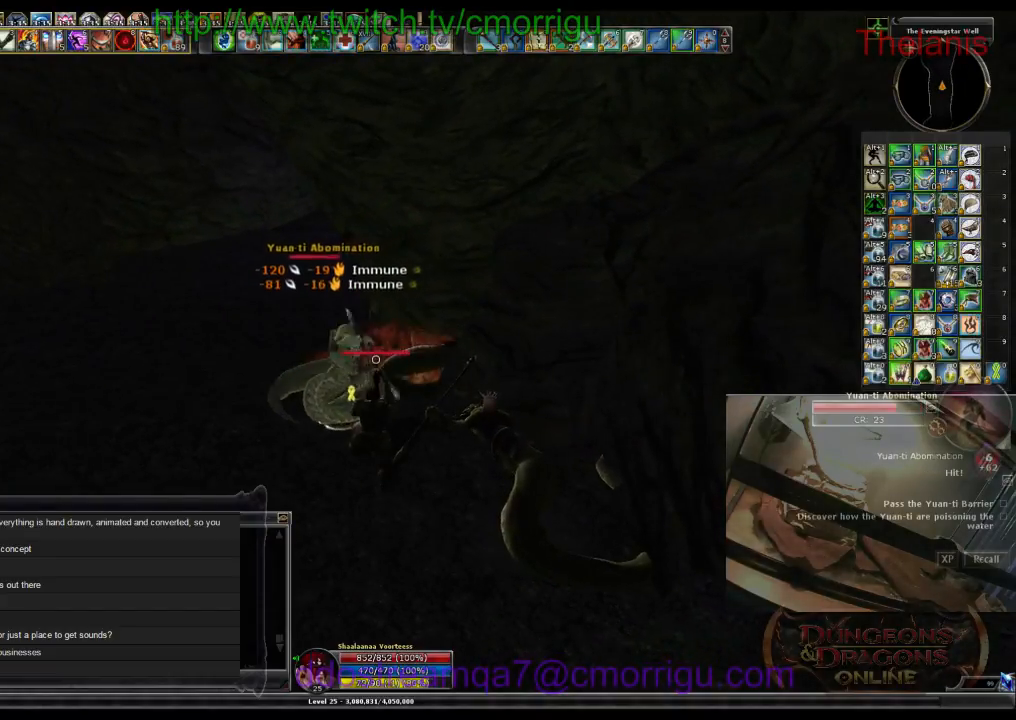
{"keys": ["1"], "events": [[66, "a", "down"], [233, "a", "up"], [466, "1", "down"]]}
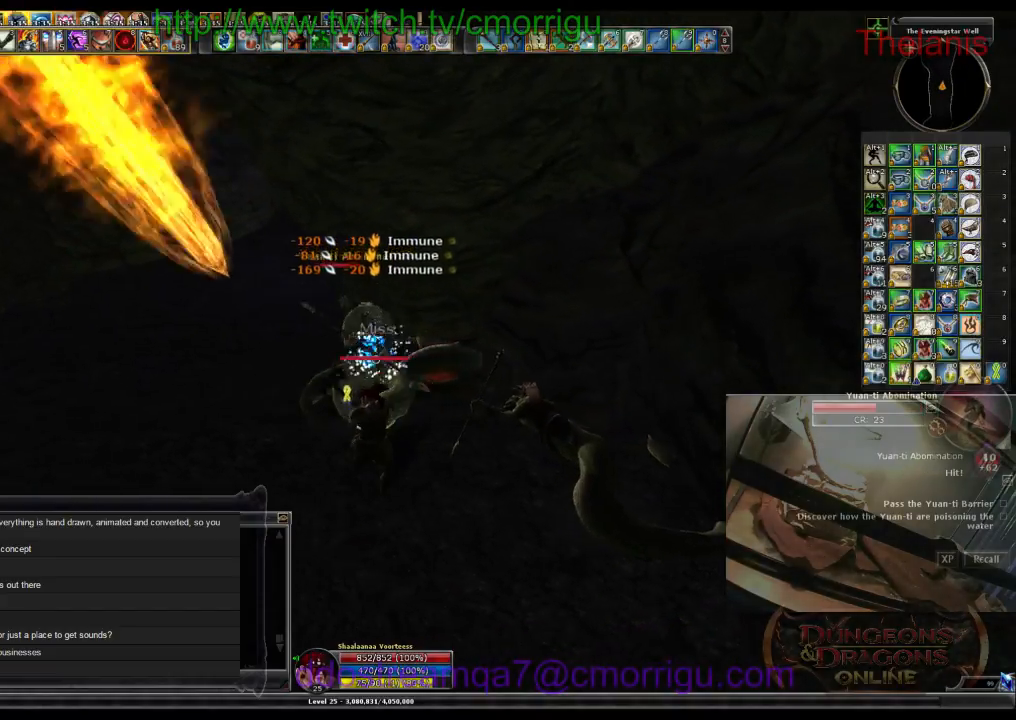
{"keys": [], "events": [[100, "1", "up"]]}
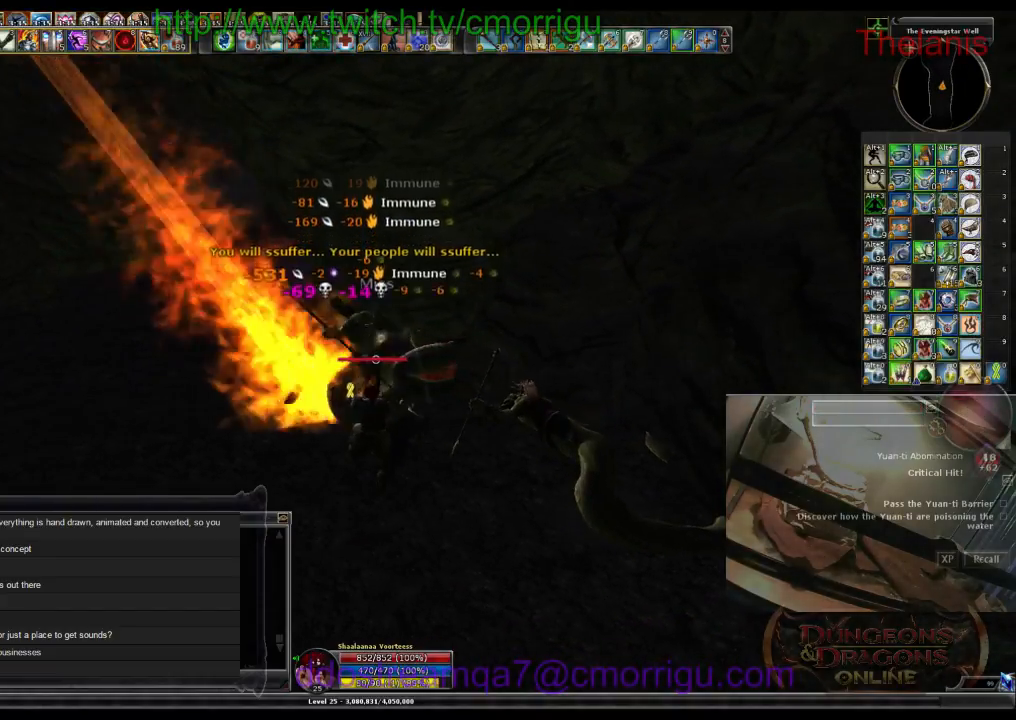
{"keys": [], "events": [[100, "2", "down"], [266, "2", "up"]]}
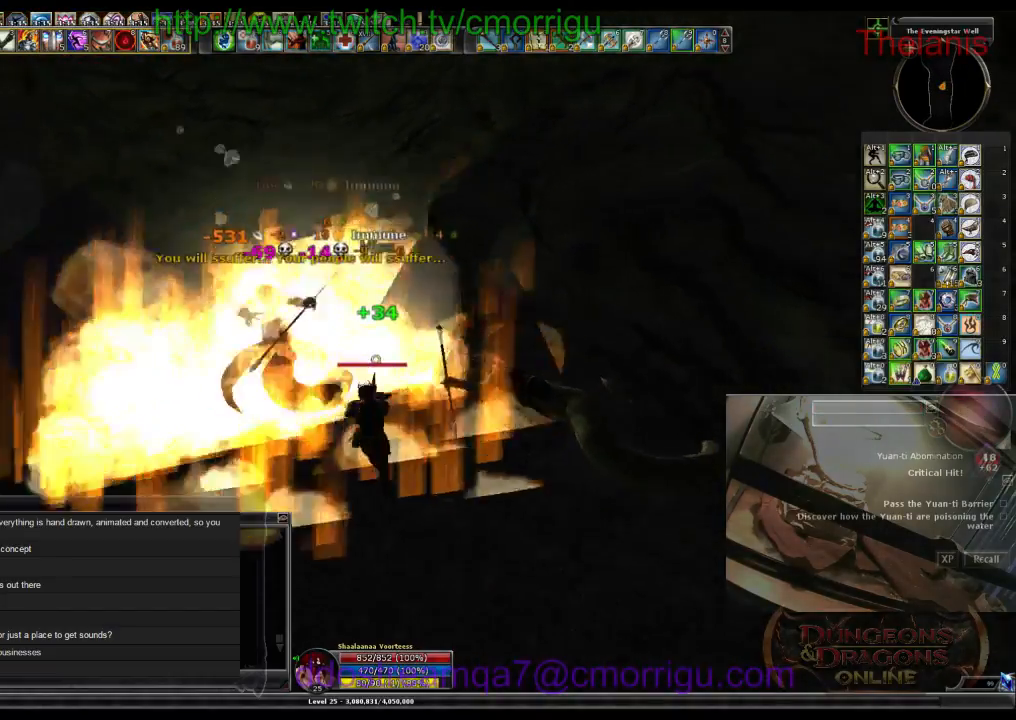
{"keys": ["d", "w"]}
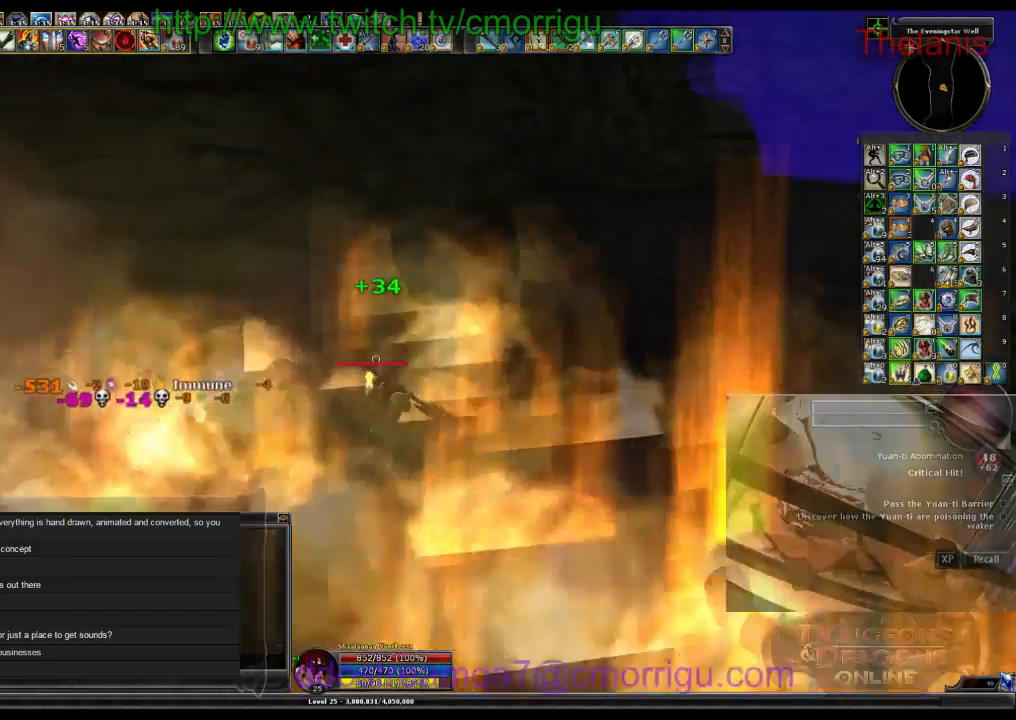
{"keys": ["d", "w"], "events": [[100, "d", "up"], [433, "d", "down"]]}
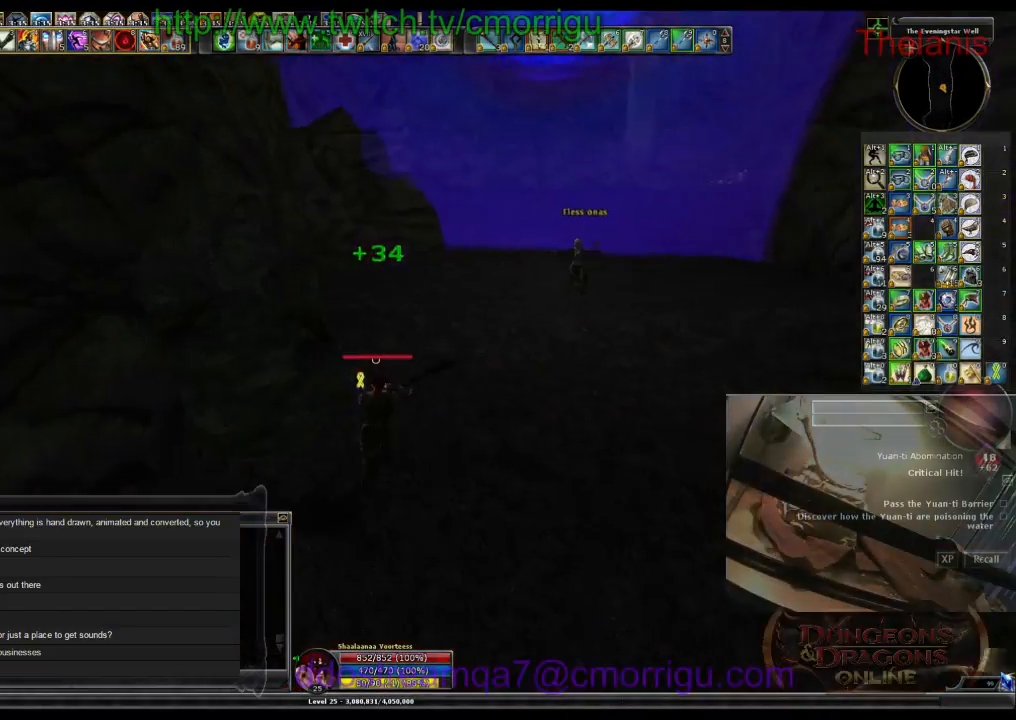
{"keys": ["d", "w"], "events": []}
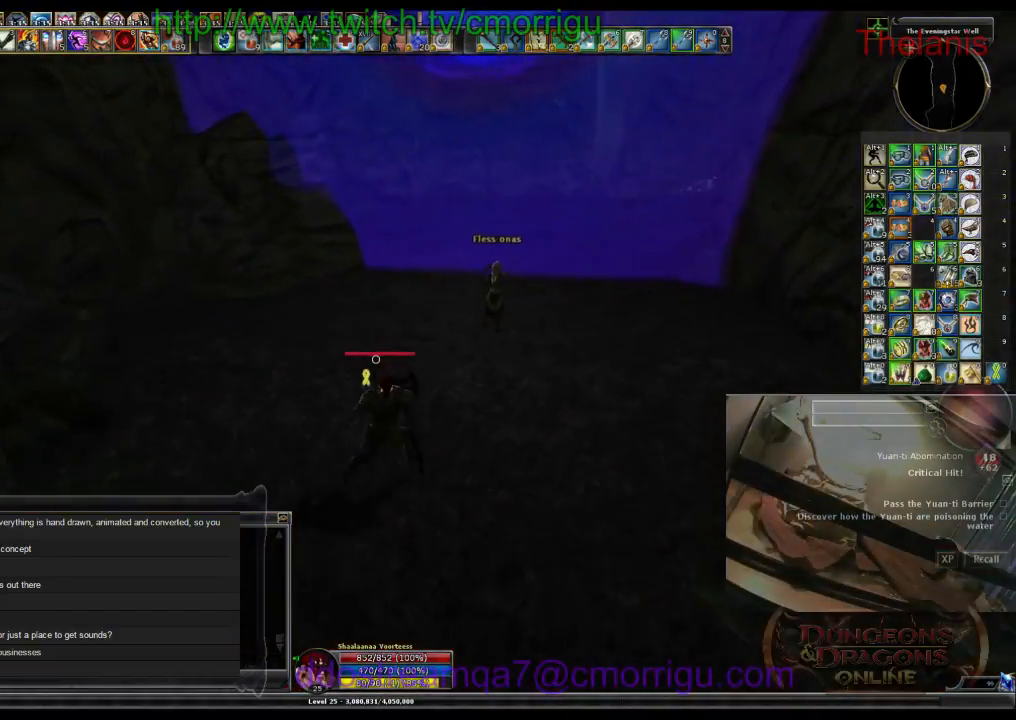
{"keys": ["w"], "events": [[233, "d", "up"]]}
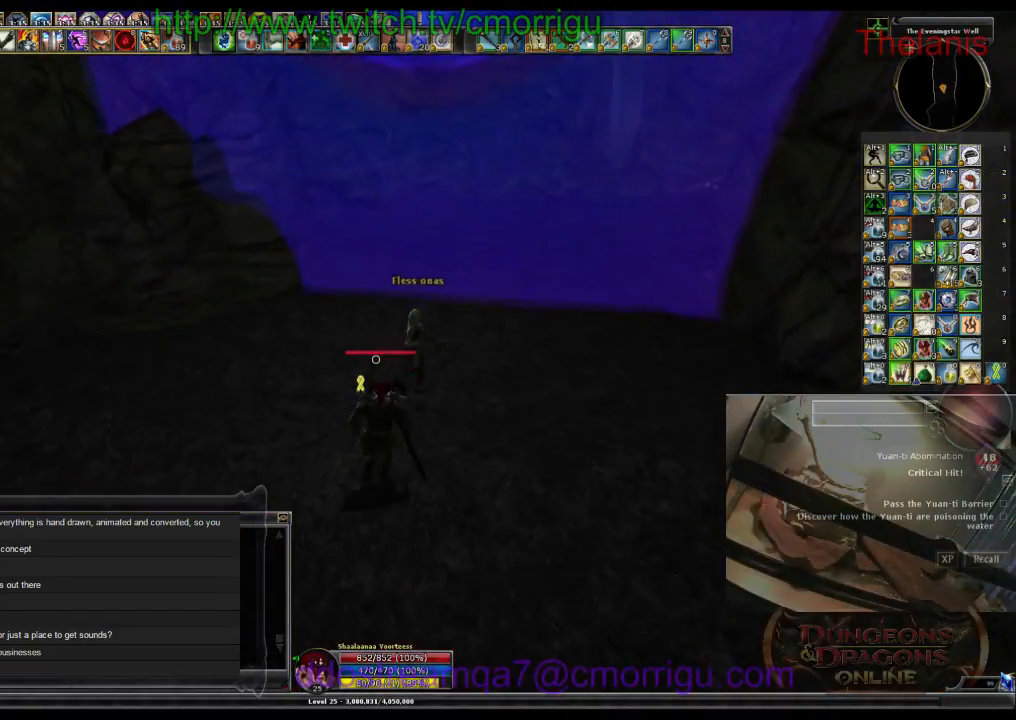
{"keys": [], "events": [[300, "d", "down"], [366, "w", "up"], [433, "d", "up"]]}
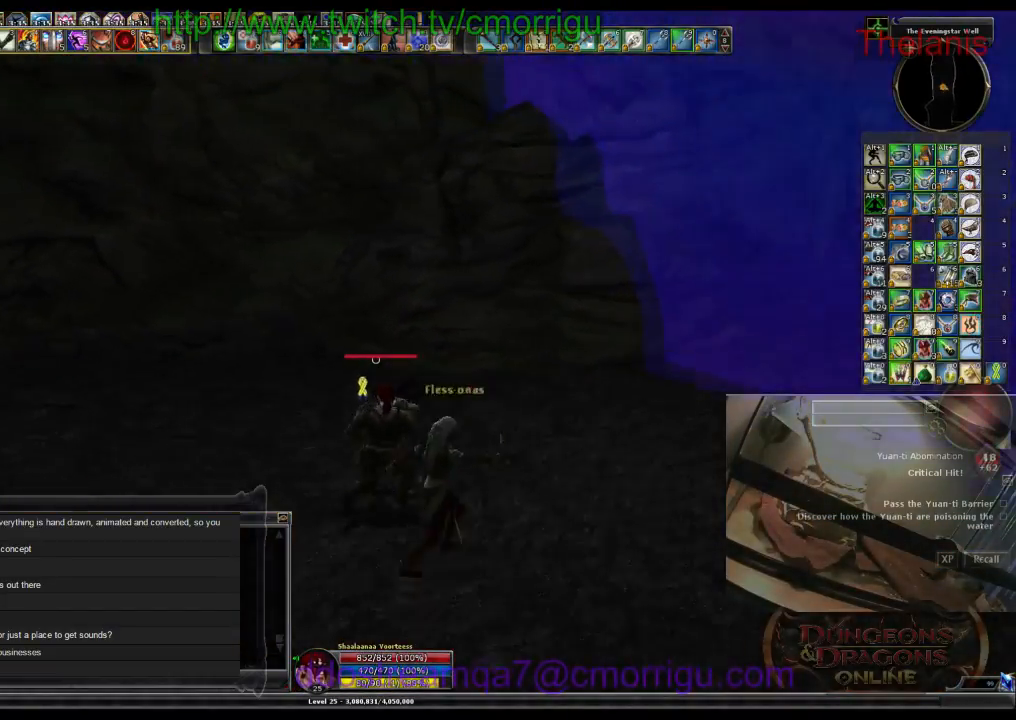
{"keys": [], "events": []}
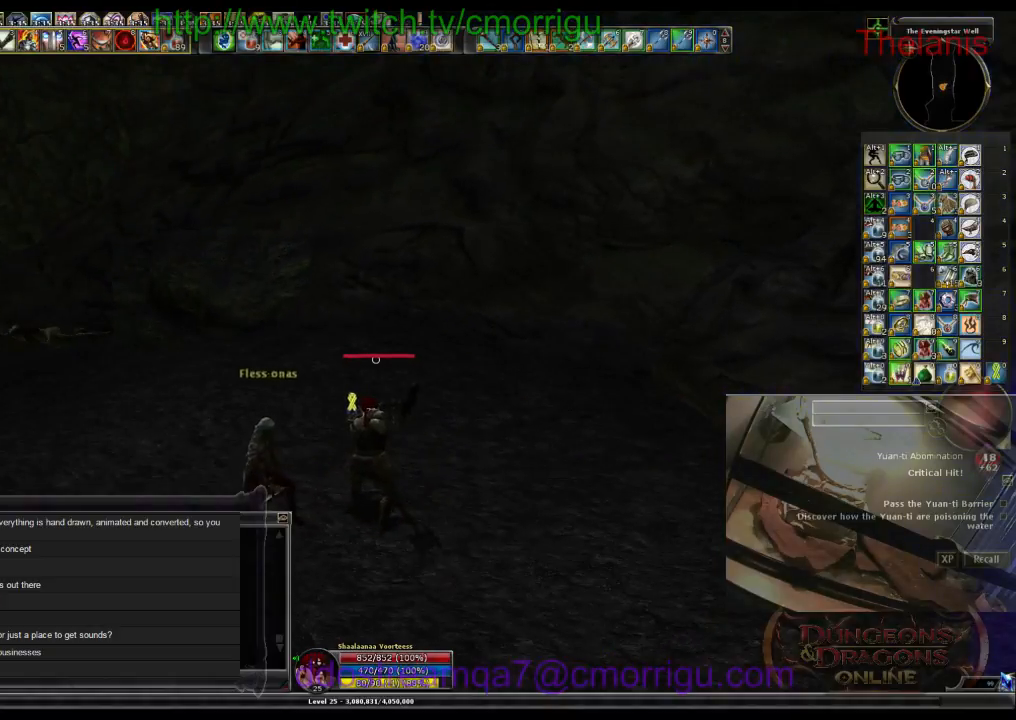
{"keys": ["a"], "events": [[233, "a", "down"]]}
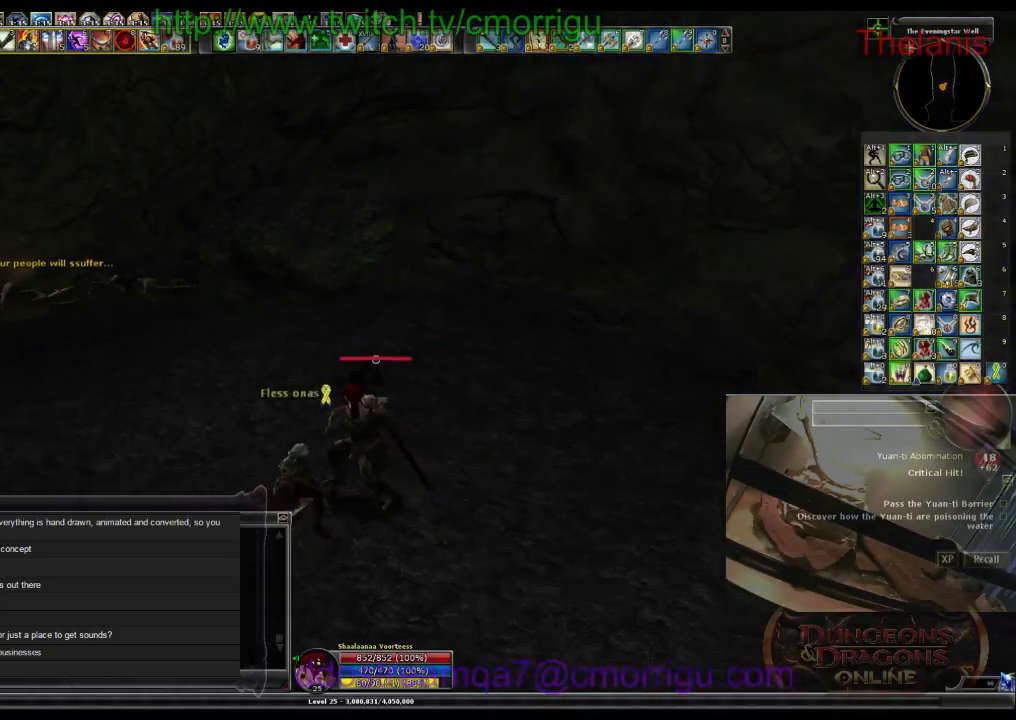
{"keys": [], "events": [[166, "a", "up"]]}
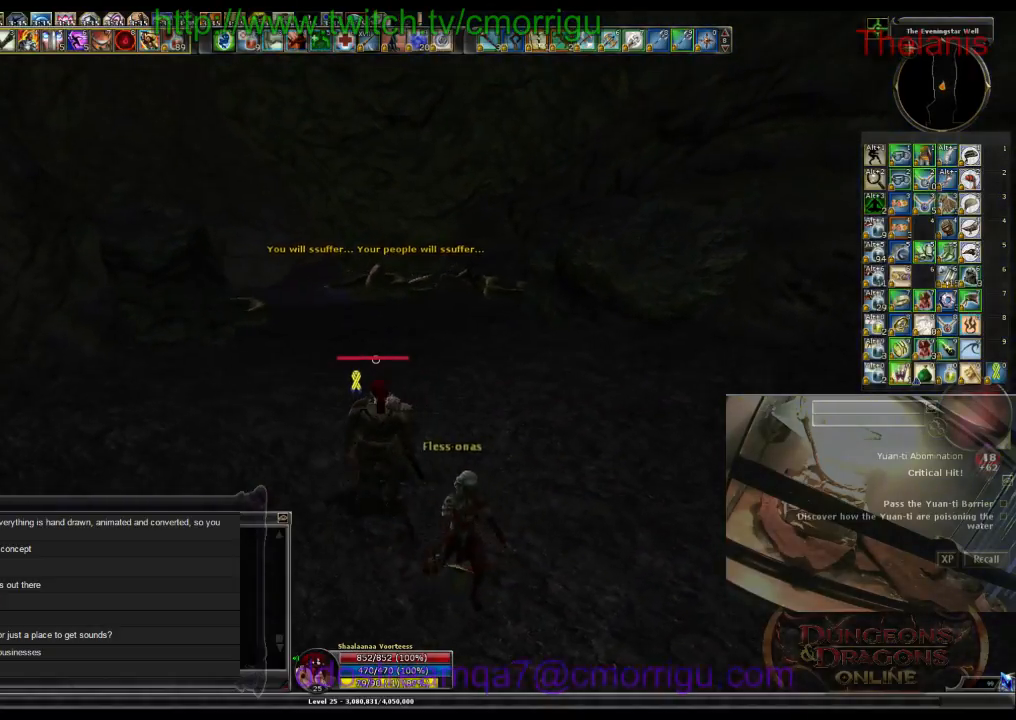
{"keys": [], "events": []}
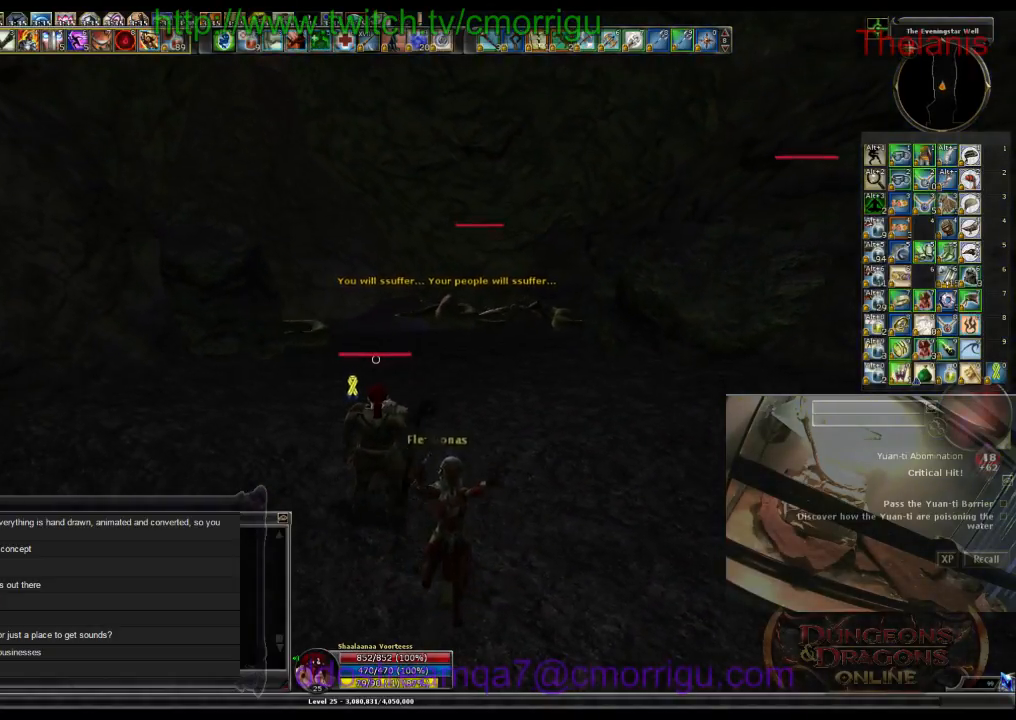
{"keys": ["w"], "events": [[400, "w", "down"]]}
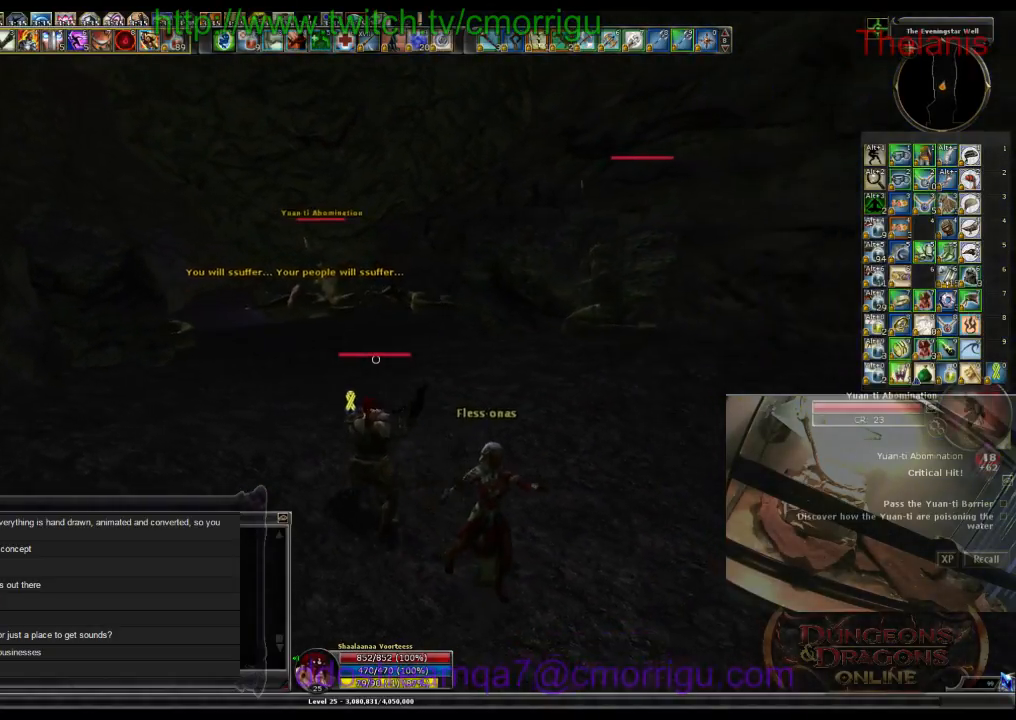
{"keys": ["w"], "events": []}
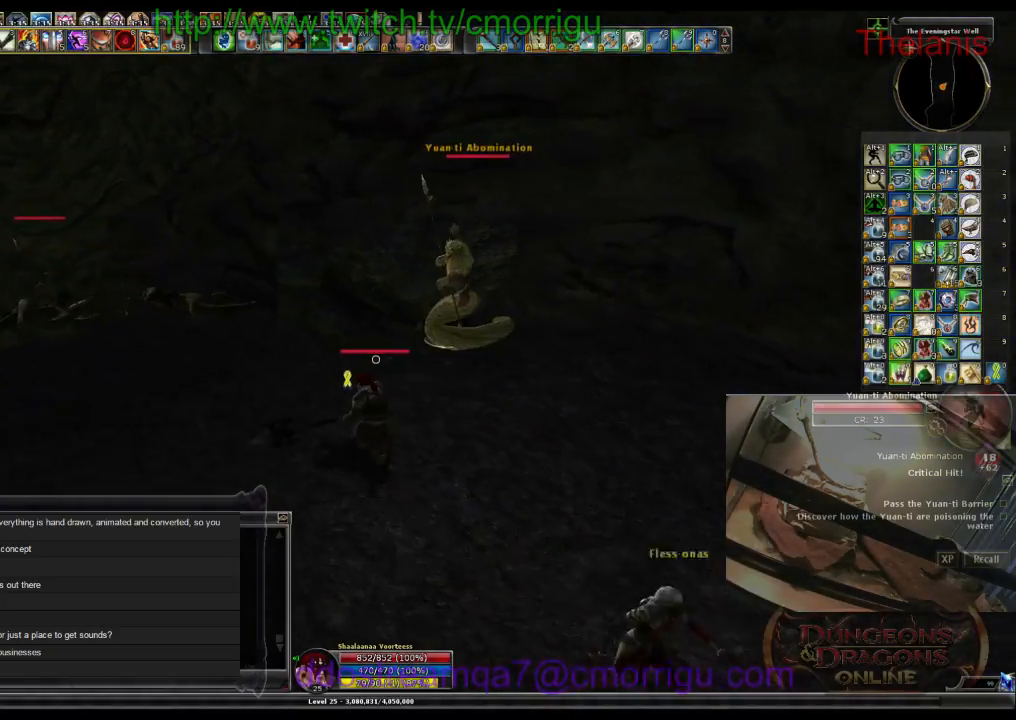
{"keys": [], "events": [[400, "w", "up"]]}
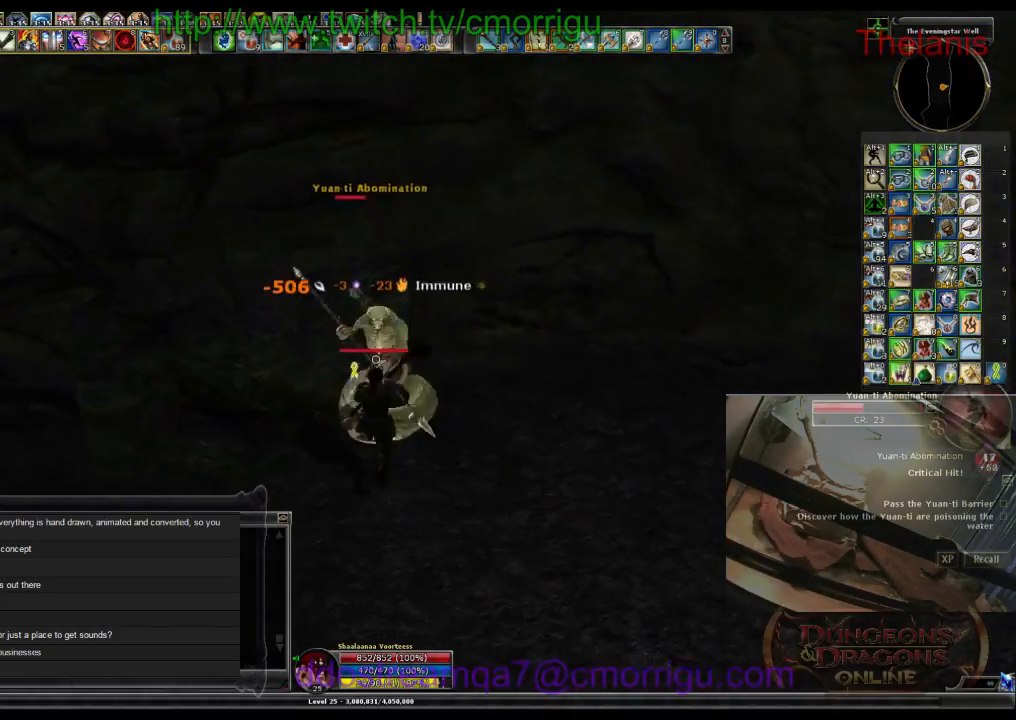
{"keys": [], "events": [[66, "1", "down"], [233, "1", "up"]]}
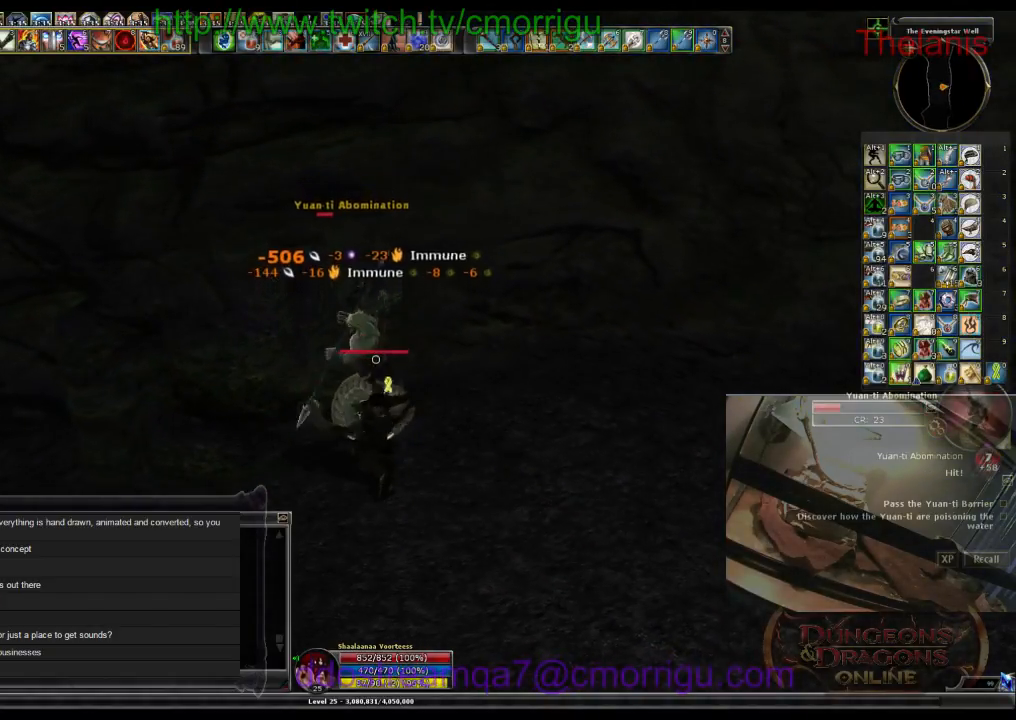
{"keys": ["a"], "events": [[66, "2", "down"], [233, "2", "up"], [400, "a", "down"]]}
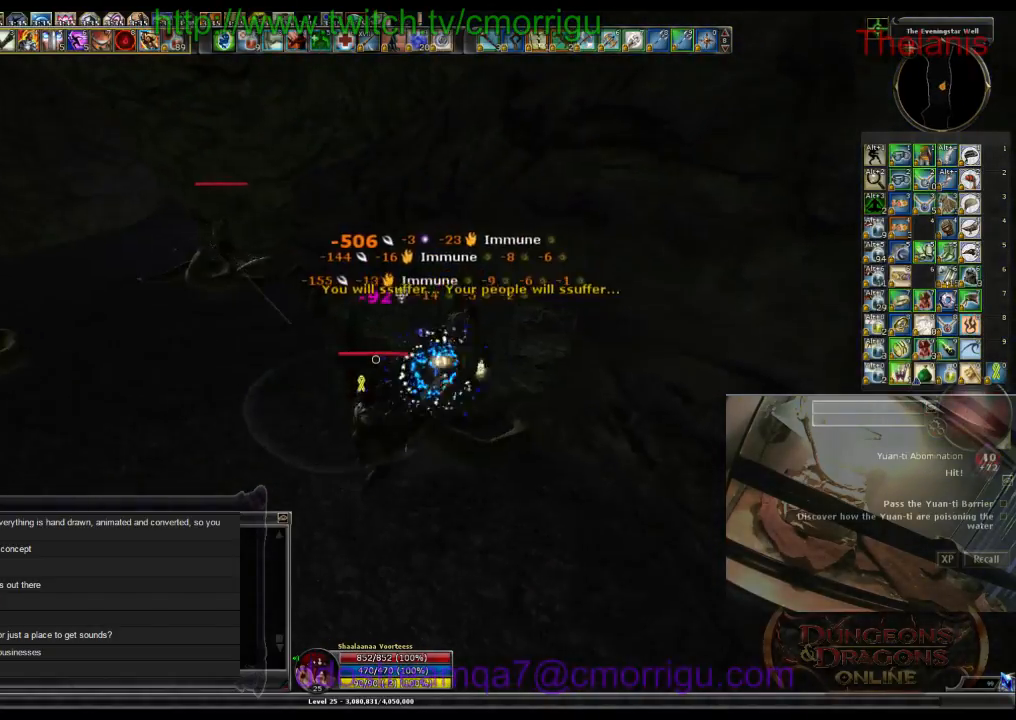
{"keys": ["a", "w"], "events": [[233, "w", "down"]]}
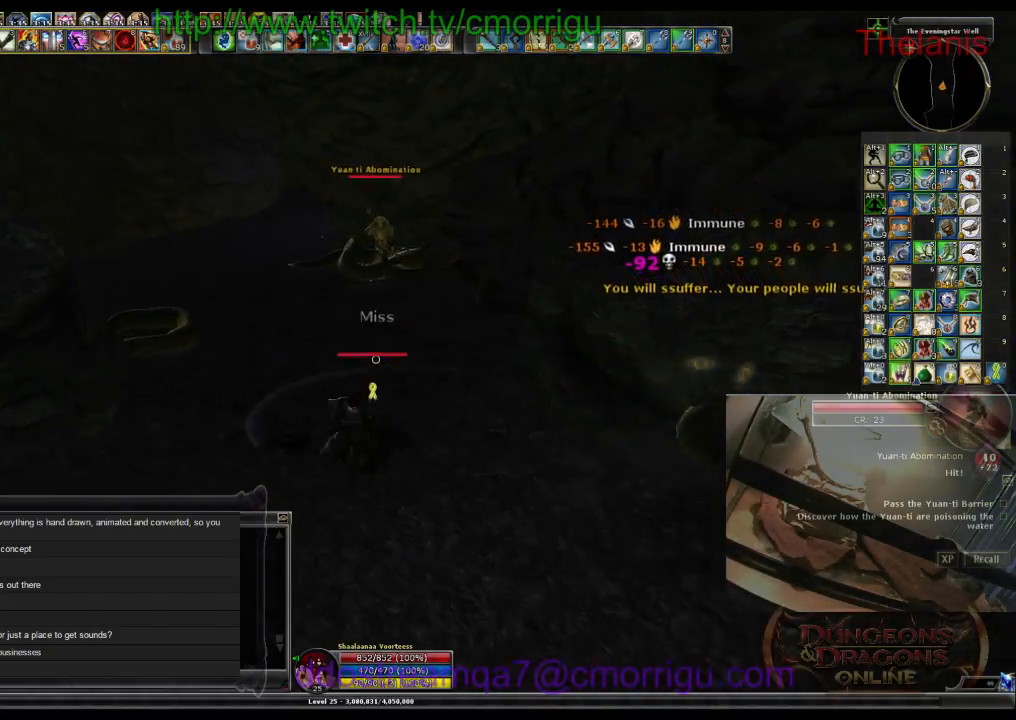
{"keys": ["w"], "events": [[166, "a", "up"]]}
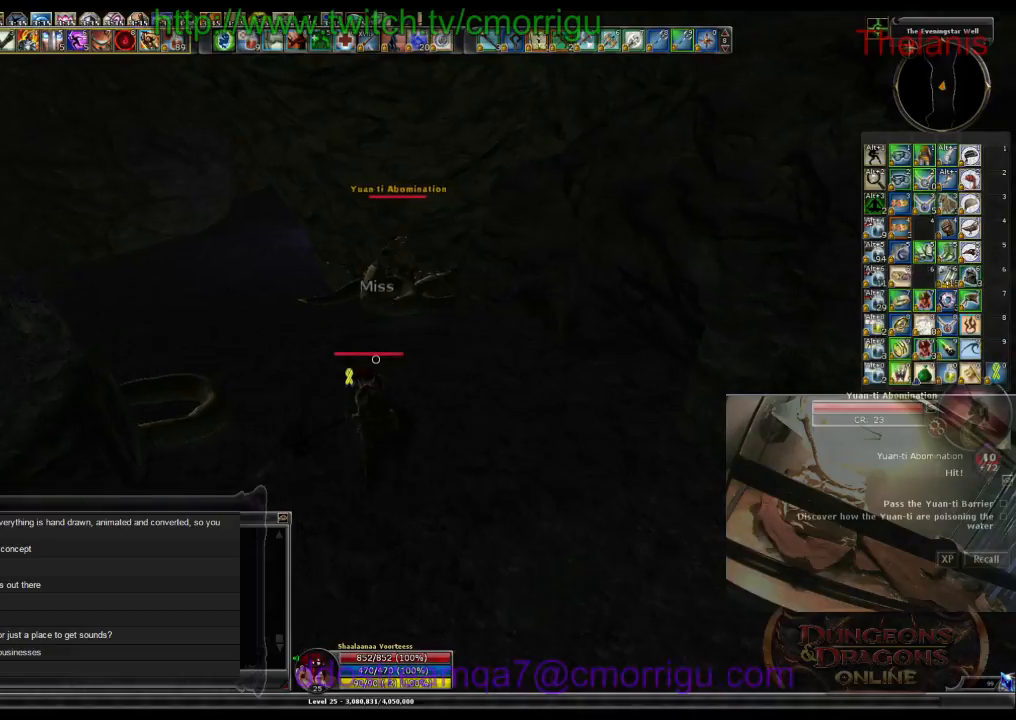
{"keys": ["w"], "events": []}
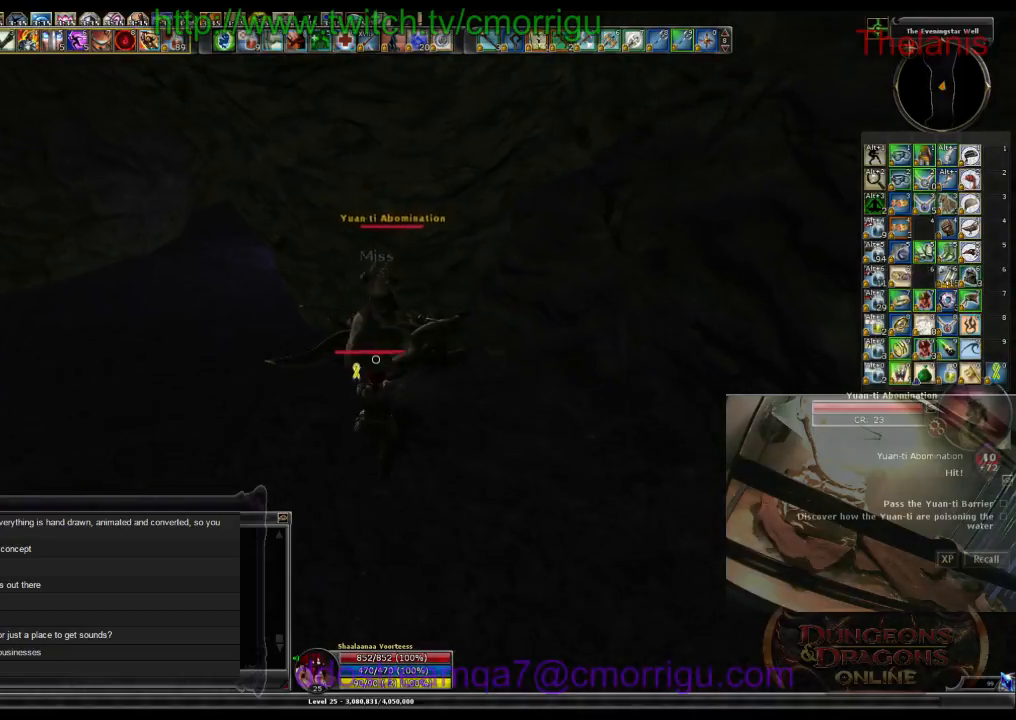
{"keys": [], "events": [[266, "w", "up"]]}